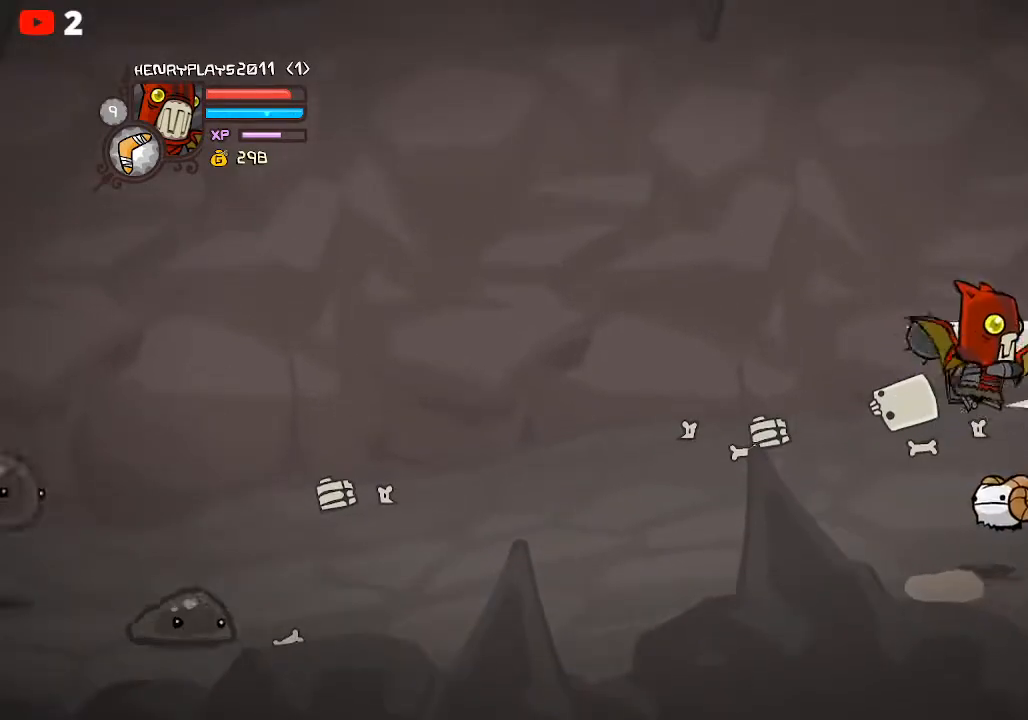
Gameplay with a controller (Xbox layout); each line is a JSON object with the inputs held at the frame after it. "events" lists button and stick changes between this image and that frame as [ms after this image, input, new state], when the widget could be followed in between. Not read: right_stick.
{"buttons": ["Y"], "left_stick": "right", "events": [[50, "X", "down"], [167, "X", "up"], [267, "Y", "down"], [383, "Y", "up"], [467, "Y", "down"]]}
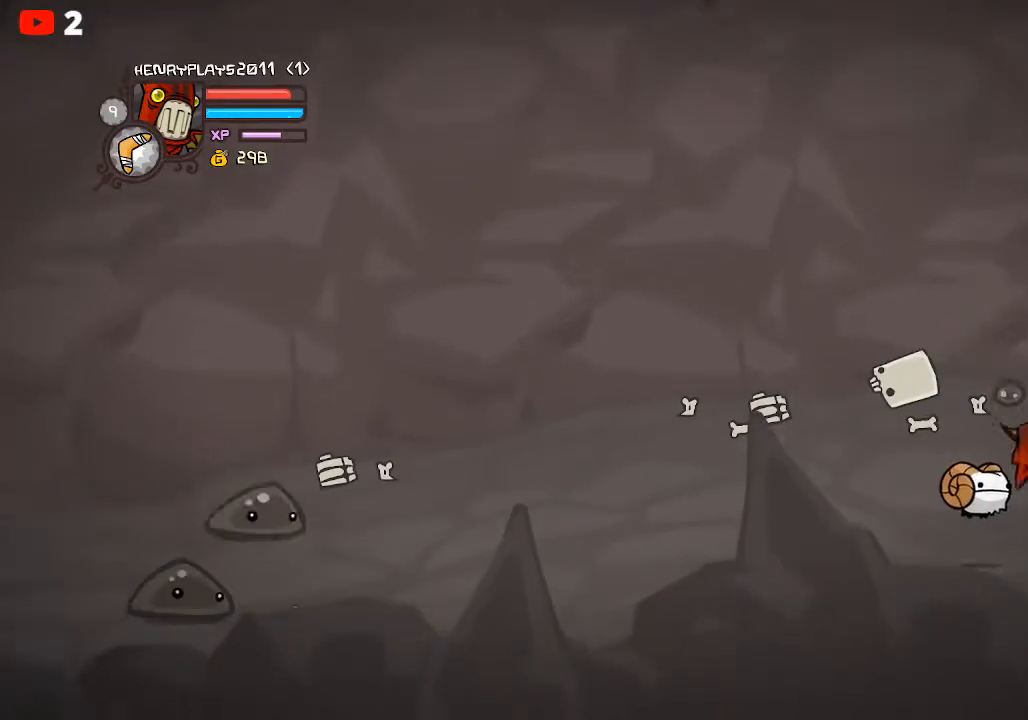
{"buttons": [], "left_stick": "left", "events": [[33, "Y", "up"], [83, "left_stick", "left"]]}
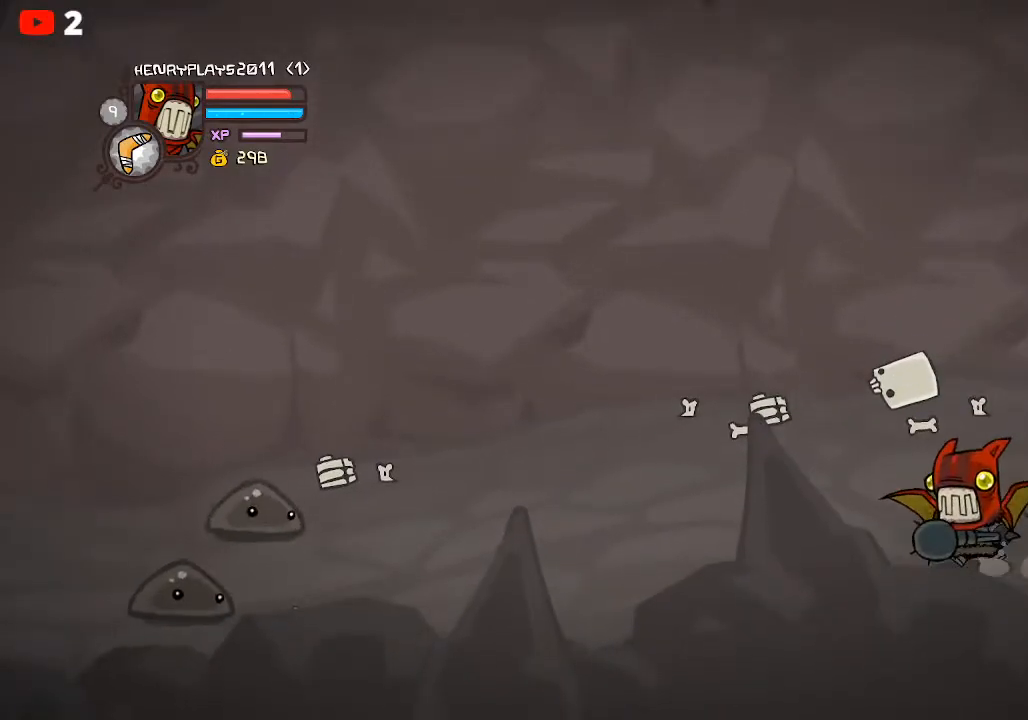
{"buttons": [], "left_stick": "left", "events": [[17, "left_stick", "up-left"], [300, "left_stick", "left"]]}
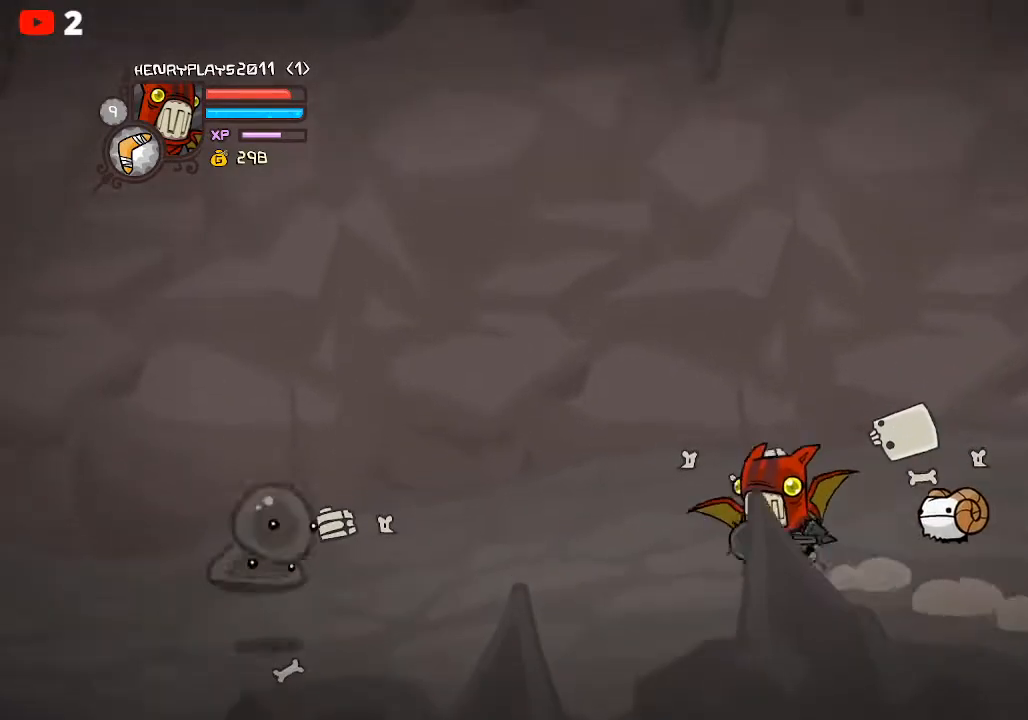
{"buttons": ["A"], "left_stick": "up-left", "events": [[383, "left_stick", "up-left"], [417, "A", "down"]]}
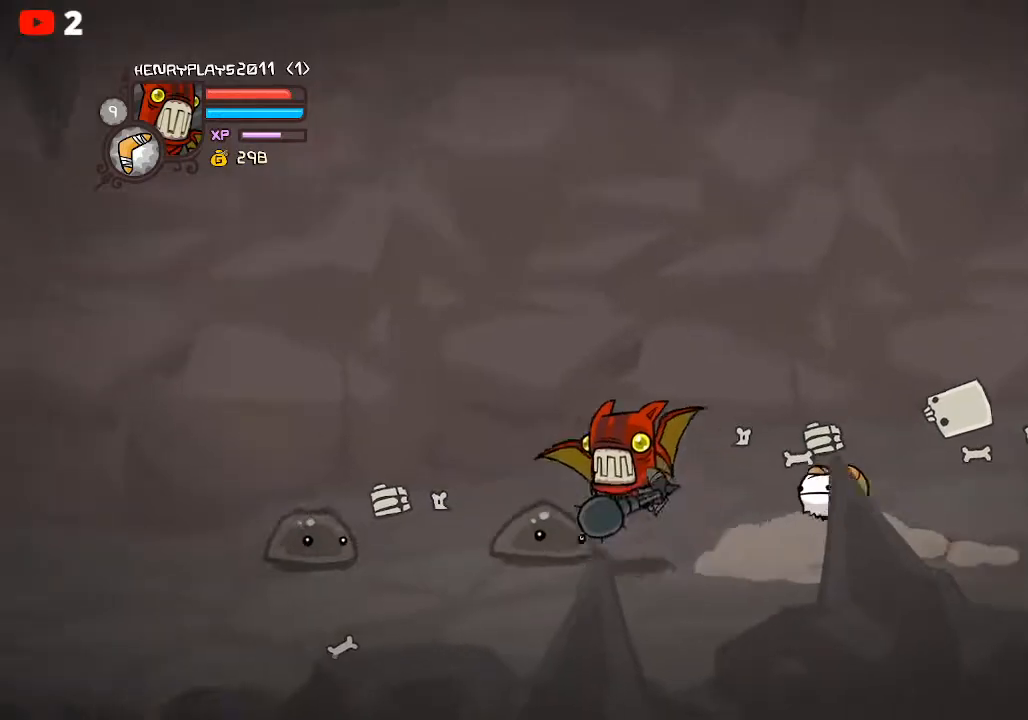
{"buttons": ["X"], "left_stick": "center", "events": [[67, "A", "up"], [117, "left_stick", "center"], [267, "left_stick", "left"], [317, "X", "down"], [400, "left_stick", "center"]]}
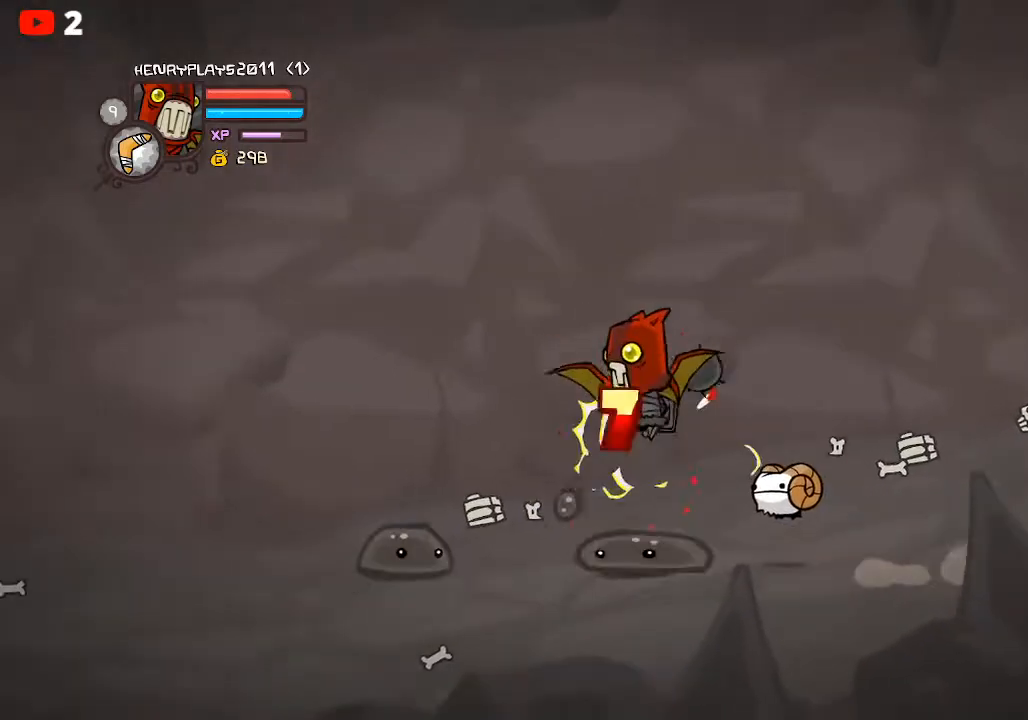
{"buttons": ["Y"], "left_stick": "left", "events": [[17, "X", "up"], [133, "Y", "down"], [133, "left_stick", "left"], [250, "Y", "up"], [333, "Y", "down"], [417, "Y", "up"], [483, "Y", "down"]]}
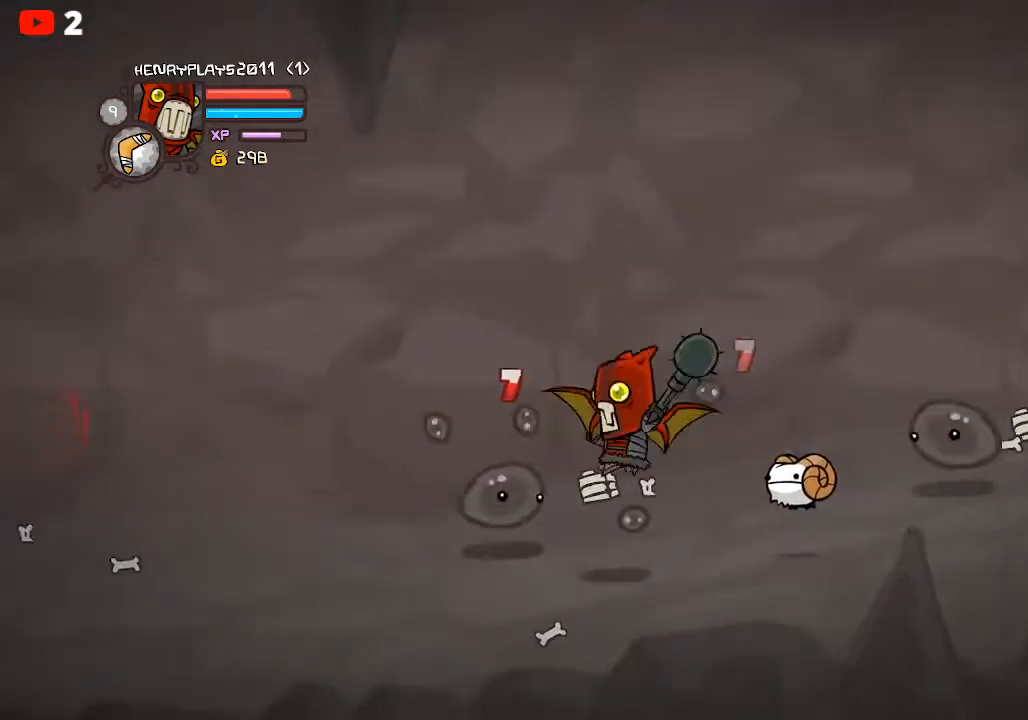
{"buttons": [], "left_stick": "up-left", "events": [[83, "Y", "up"], [133, "left_stick", "up-left"]]}
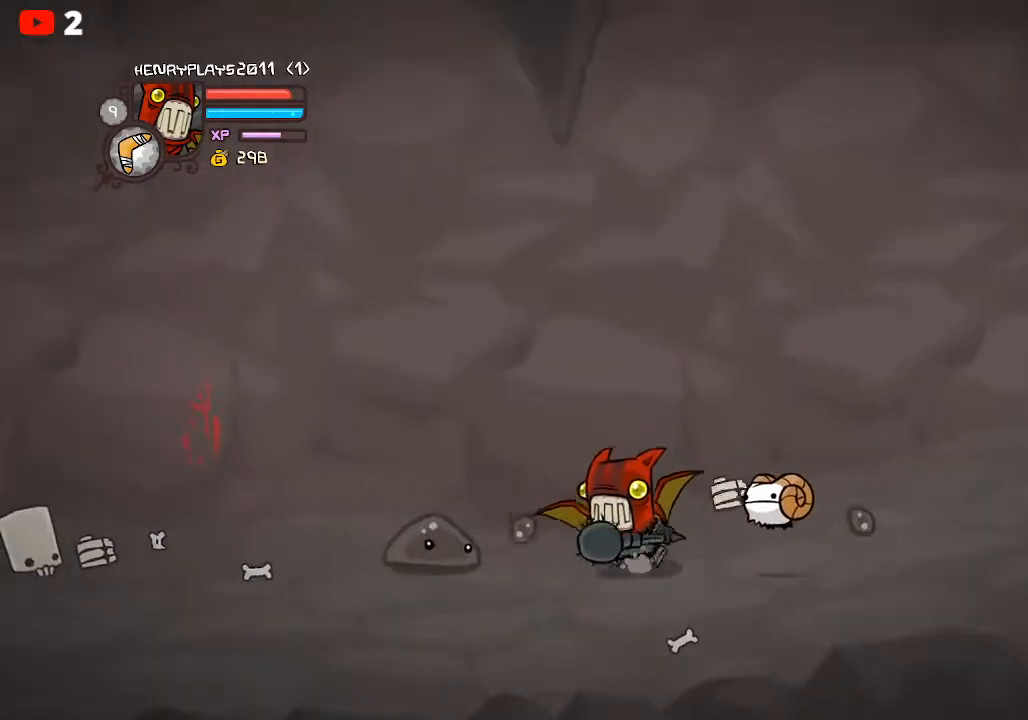
{"buttons": ["X"], "left_stick": "center", "events": [[83, "left_stick", "left"], [200, "A", "down"], [300, "left_stick", "center"], [317, "A", "up"], [450, "X", "down"]]}
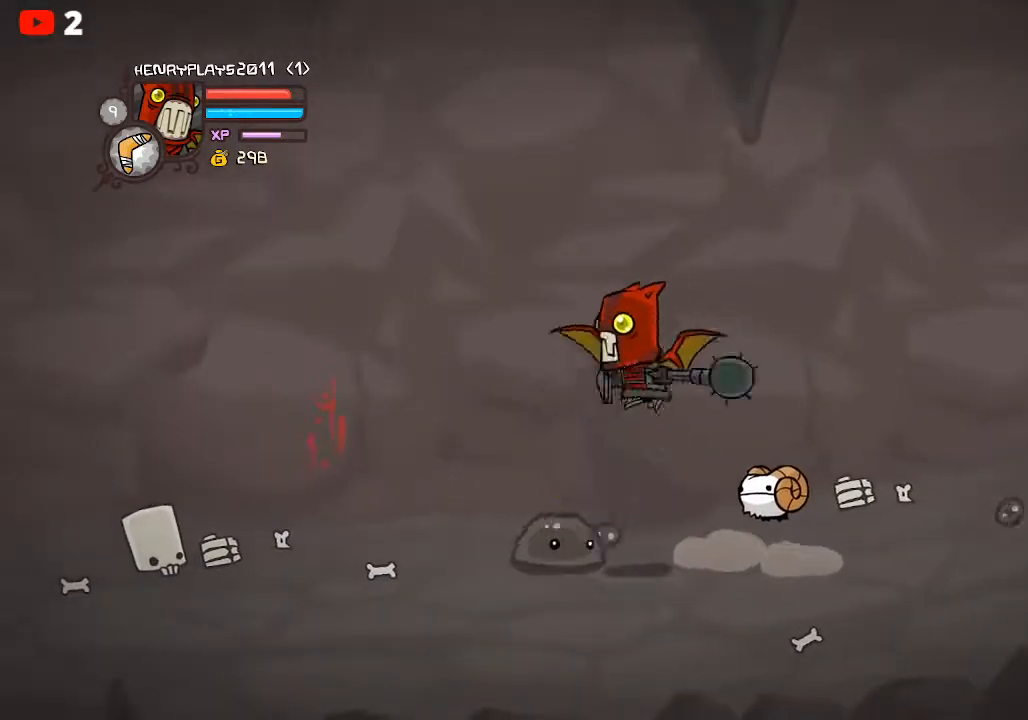
{"buttons": ["Y"], "left_stick": "center", "events": [[33, "left_stick", "left"], [83, "X", "up"], [250, "Y", "down"], [333, "Y", "up"], [417, "Y", "down"], [450, "left_stick", "center"]]}
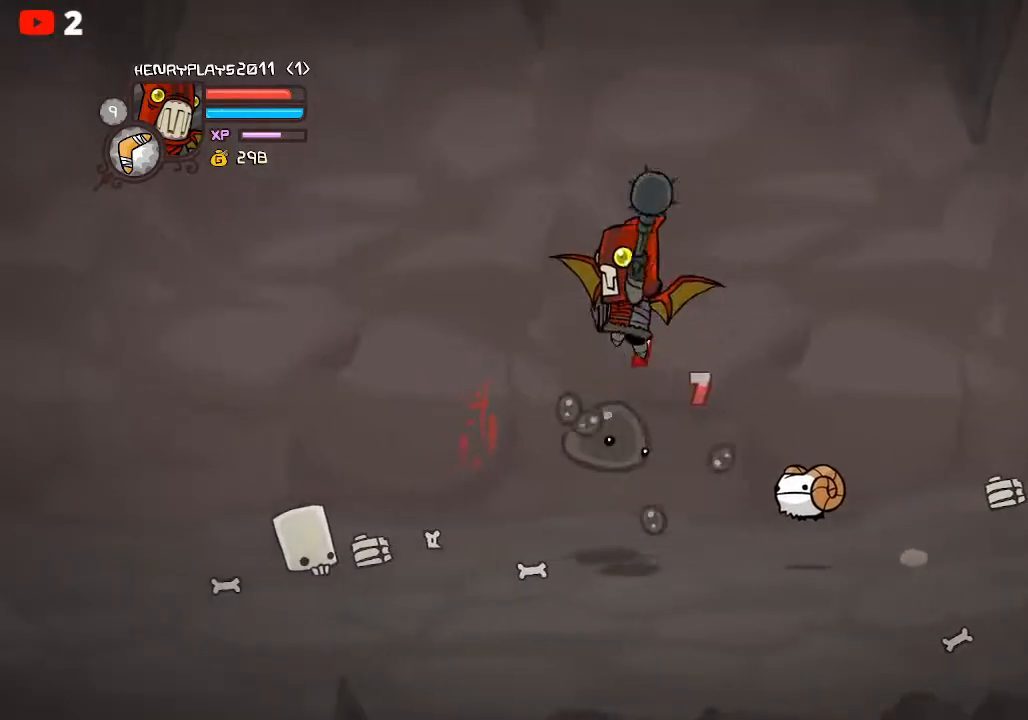
{"buttons": [], "left_stick": "left", "events": [[17, "Y", "up"], [83, "Y", "down"], [83, "left_stick", "left"], [200, "Y", "up"], [300, "X", "down"], [417, "X", "up"]]}
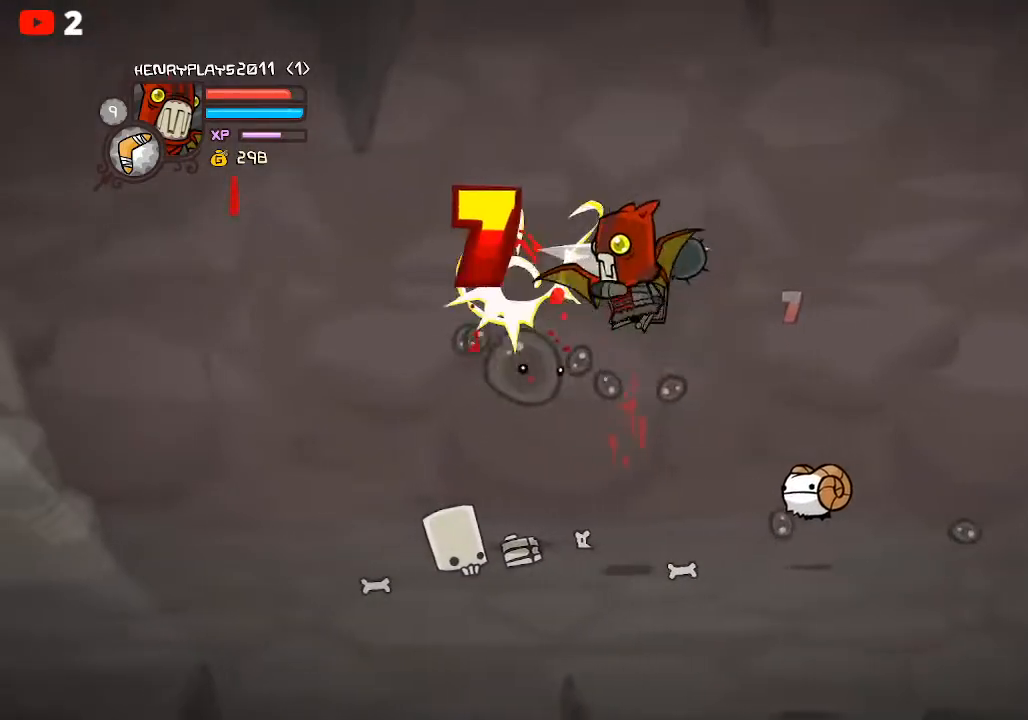
{"buttons": ["Y"], "left_stick": "left", "events": [[67, "Y", "down"], [150, "Y", "up"], [233, "Y", "down"], [333, "Y", "up"], [433, "Y", "down"]]}
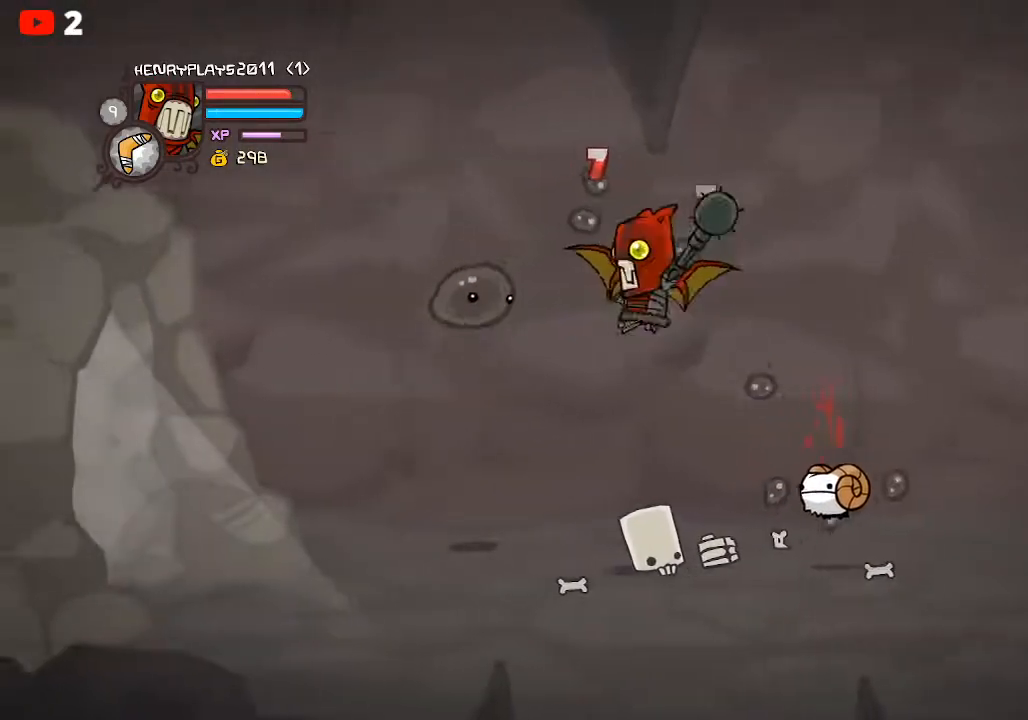
{"buttons": [], "left_stick": "left", "events": [[17, "Y", "up"], [133, "X", "down"], [250, "X", "up"], [367, "X", "down"], [450, "X", "up"]]}
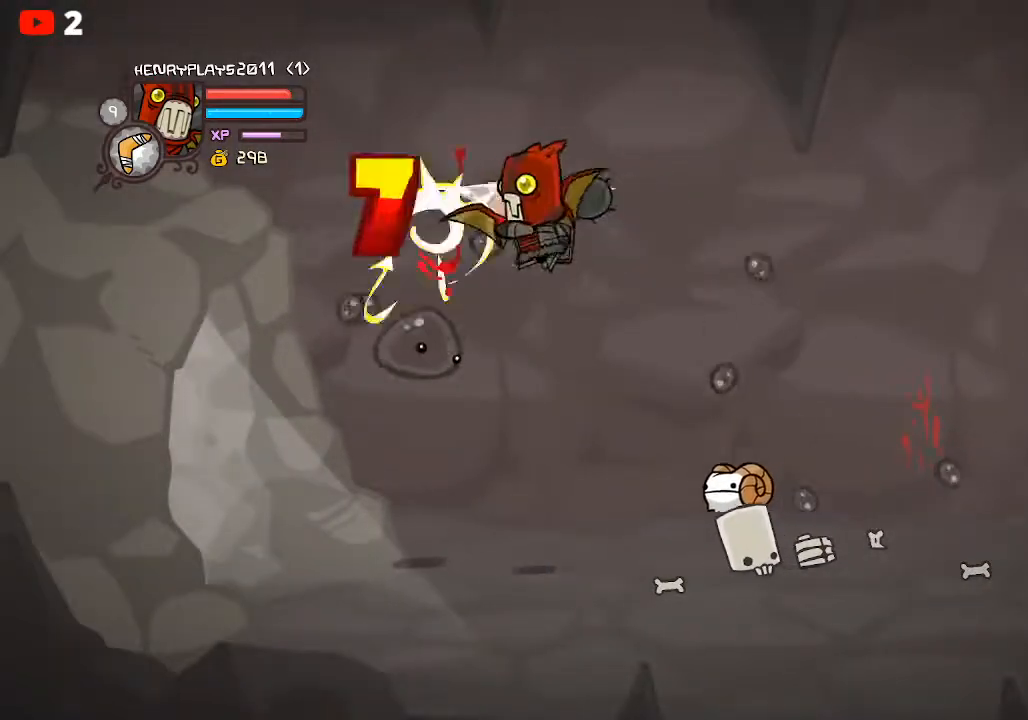
{"buttons": [], "left_stick": "left", "events": [[50, "Y", "down"], [167, "Y", "up"], [233, "Y", "down"], [333, "Y", "up"], [417, "Y", "down"], [500, "Y", "up"]]}
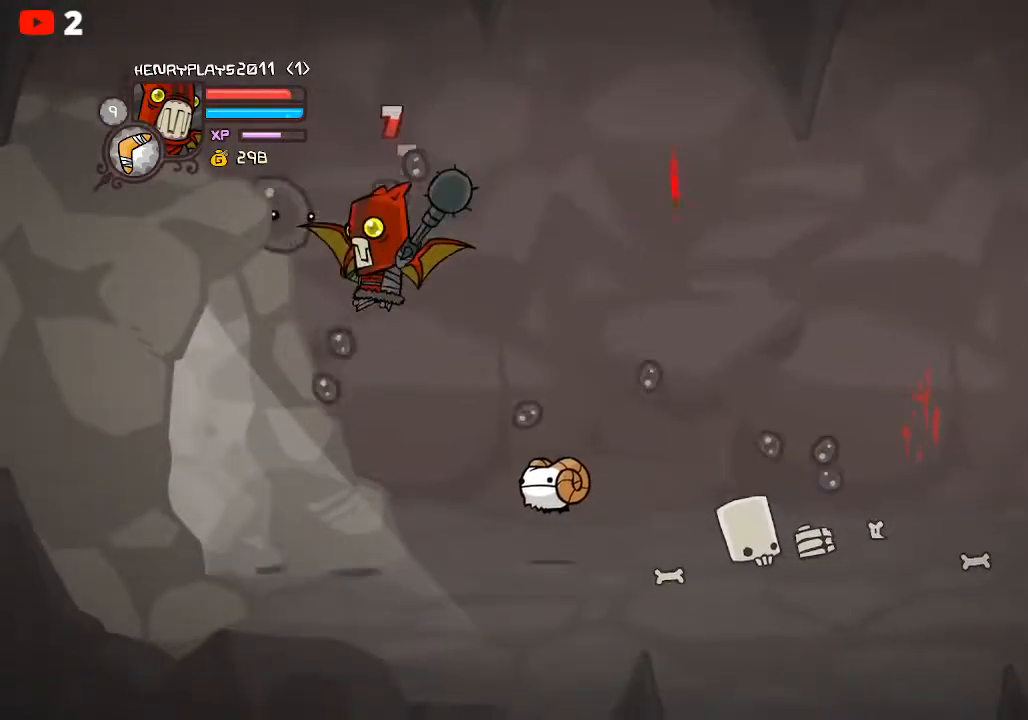
{"buttons": [], "left_stick": "right", "events": [[100, "X", "down"], [233, "X", "up"], [300, "left_stick", "right"]]}
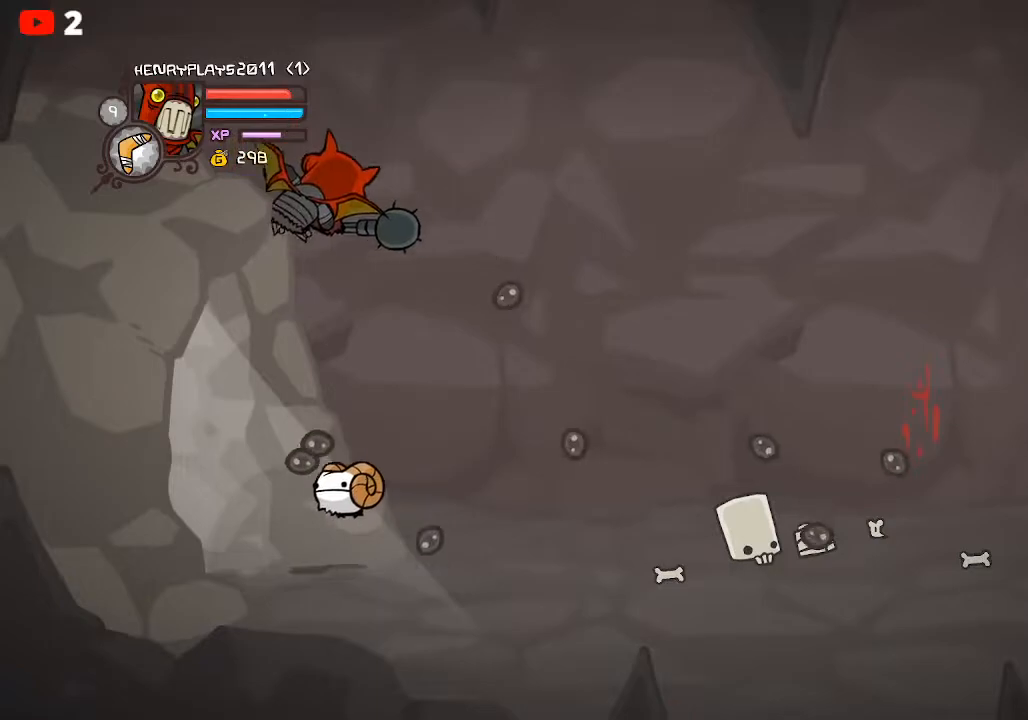
{"buttons": [], "left_stick": "right", "events": []}
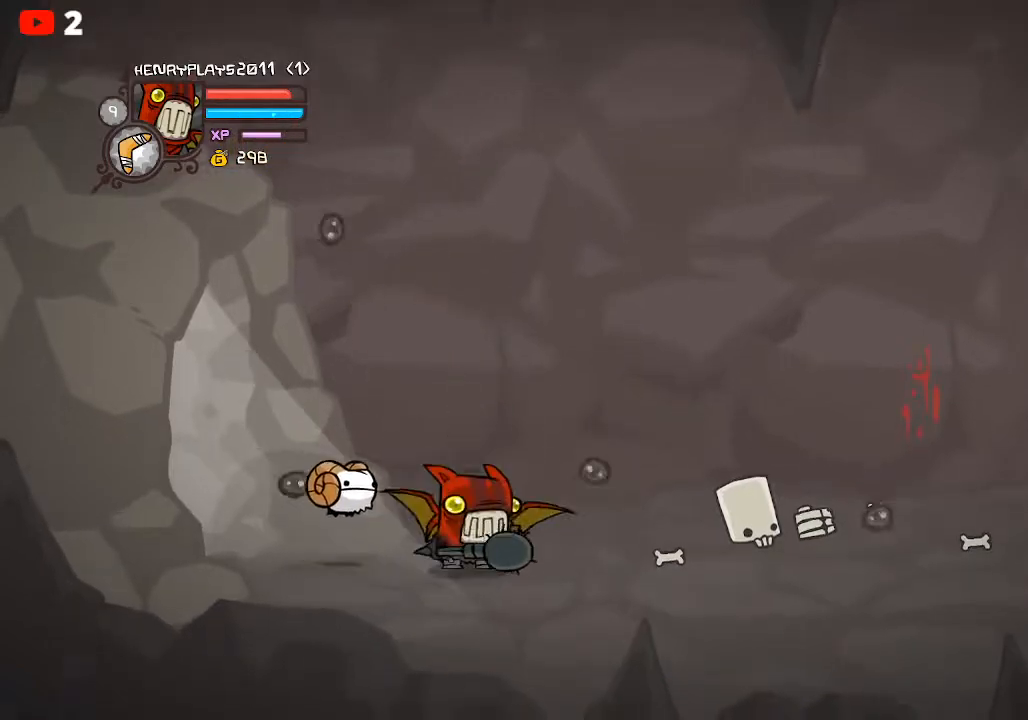
{"buttons": [], "left_stick": "right", "events": []}
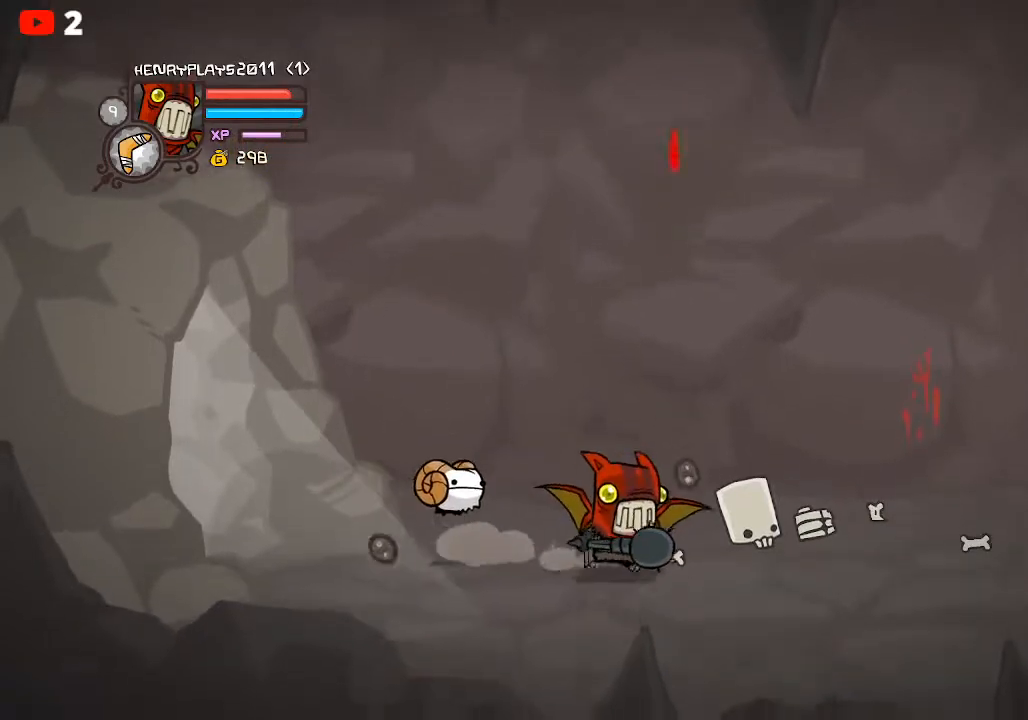
{"buttons": [], "left_stick": "right", "events": [[83, "left_stick", "down-right"], [183, "left_stick", "right"]]}
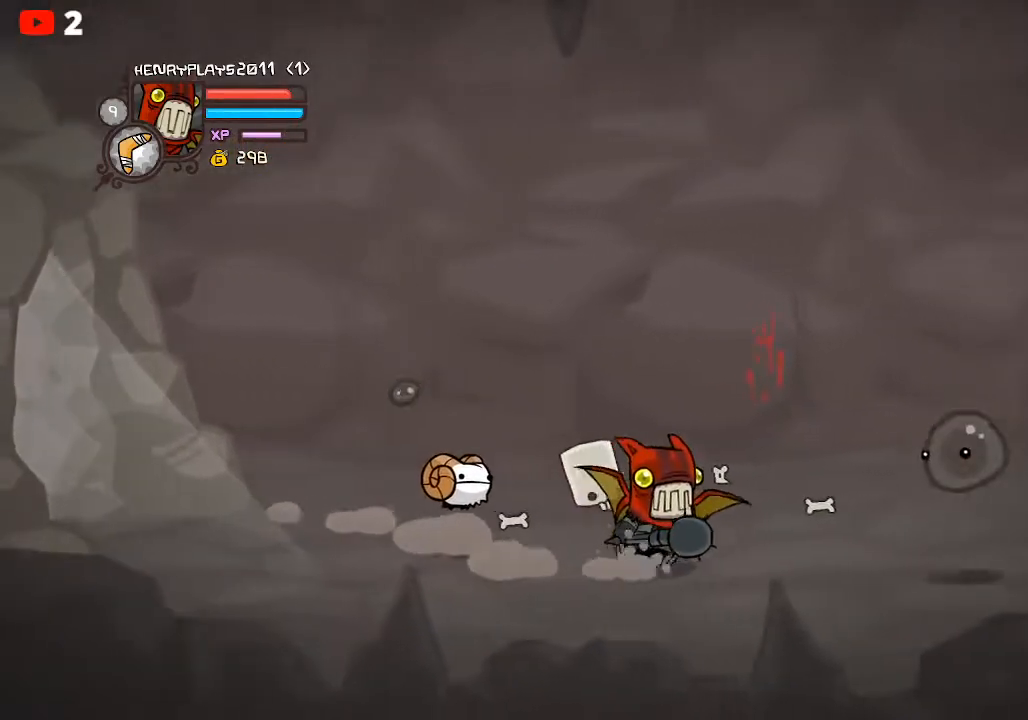
{"buttons": [], "left_stick": "up-right", "events": [[100, "A", "down"], [233, "A", "up"], [267, "left_stick", "down-right"], [367, "X", "down"], [367, "left_stick", "center"], [433, "left_stick", "up-right"], [500, "X", "up"]]}
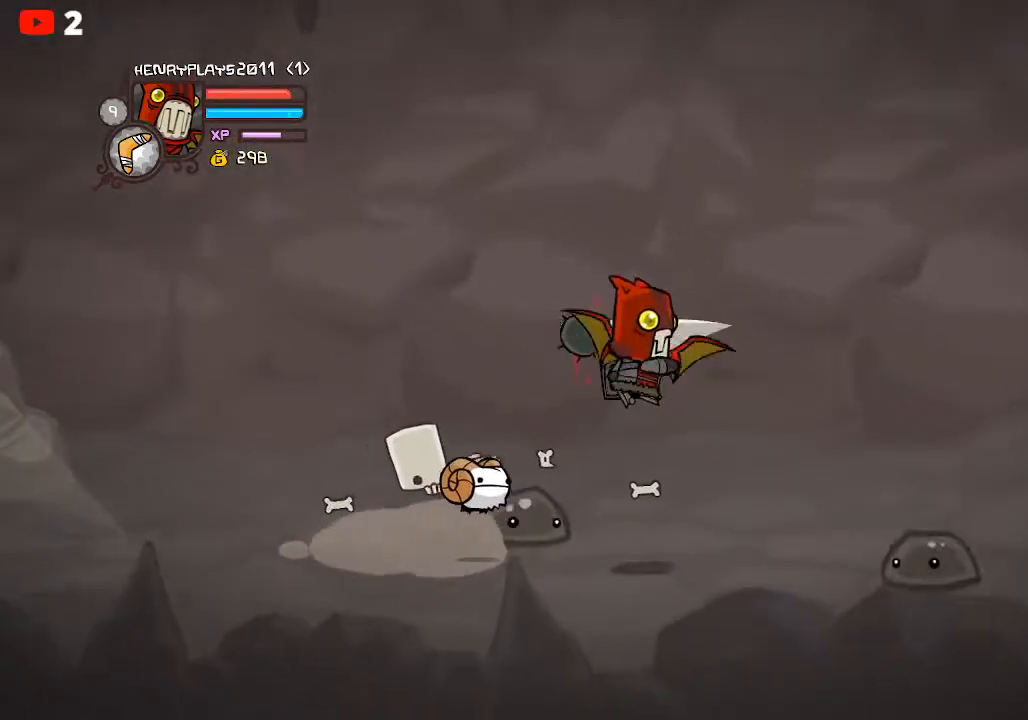
{"buttons": [], "left_stick": "down-left", "events": [[67, "X", "down"], [167, "X", "up"], [167, "left_stick", "down-right"], [333, "left_stick", "down"], [467, "left_stick", "down-left"]]}
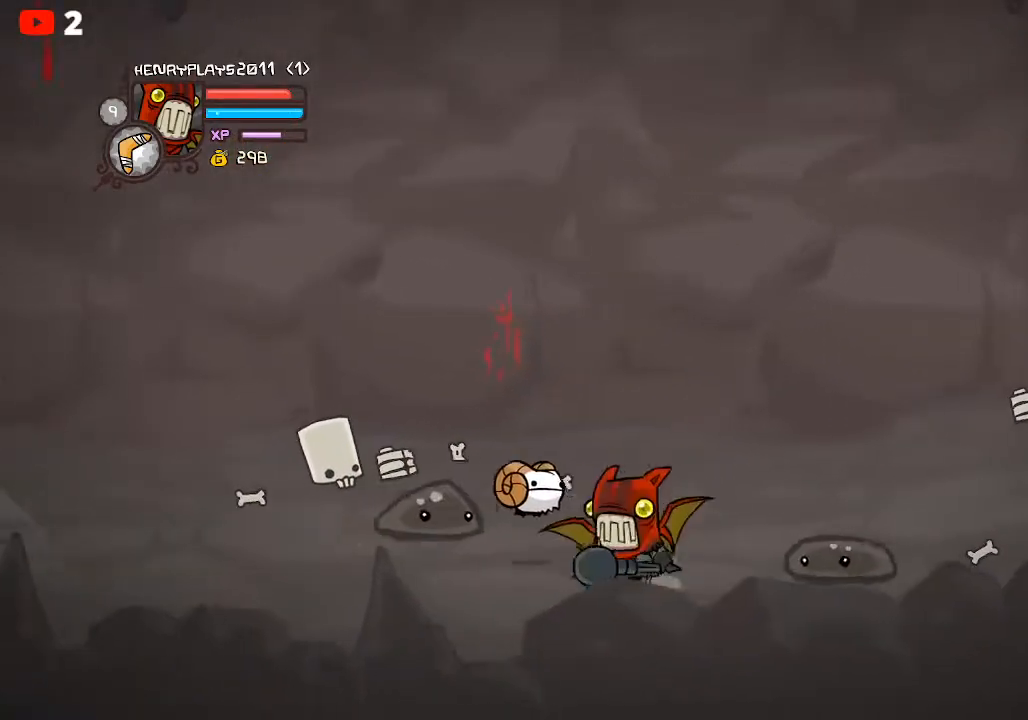
{"buttons": [], "left_stick": "up-right", "events": [[117, "left_stick", "right"], [233, "A", "down"], [367, "left_stick", "up-right"], [383, "A", "up"]]}
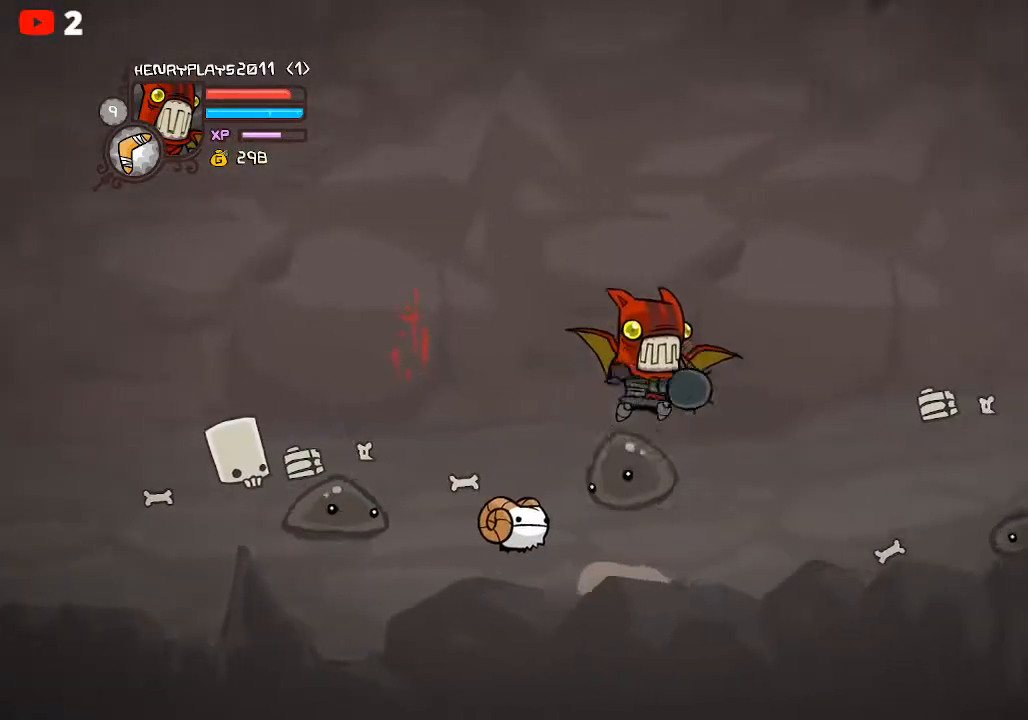
{"buttons": [], "left_stick": "left", "events": [[50, "X", "down"], [83, "left_stick", "center"], [183, "X", "up"], [200, "X", "down"], [250, "left_stick", "left"], [333, "X", "up"]]}
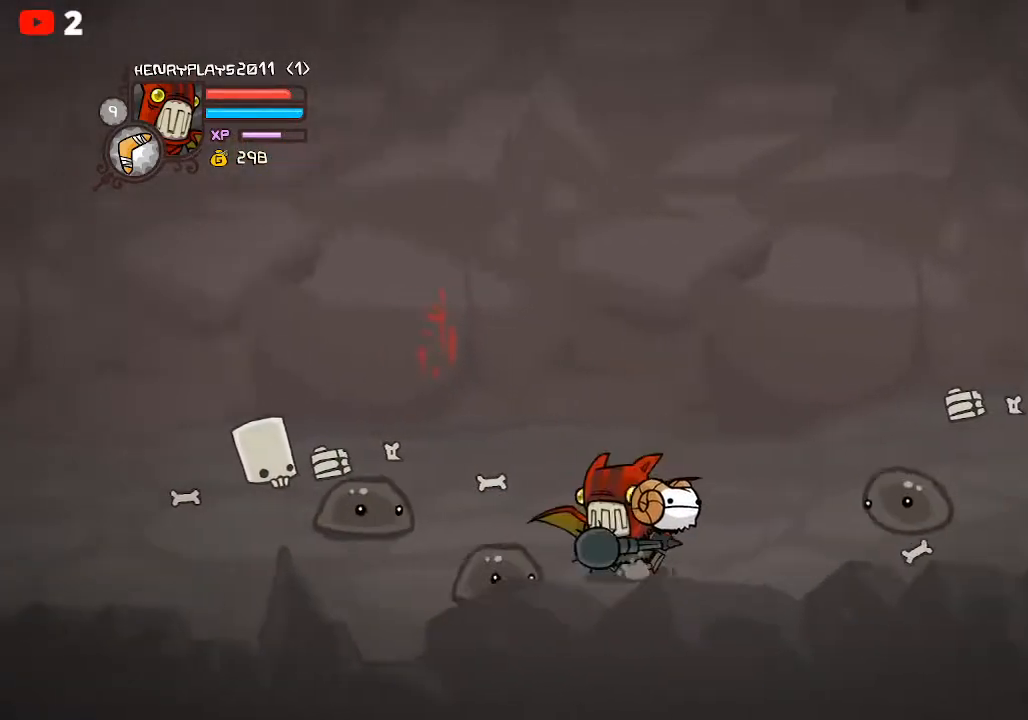
{"buttons": ["A"], "left_stick": "left", "events": [[83, "left_stick", "up"], [250, "left_stick", "left"], [467, "A", "down"]]}
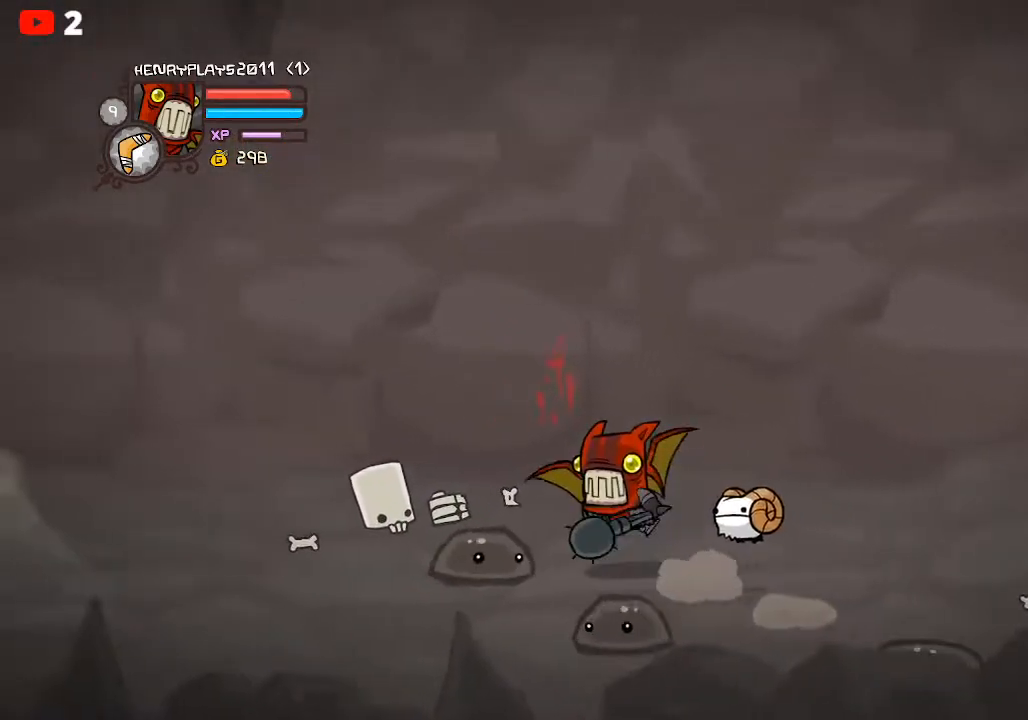
{"buttons": [], "left_stick": "left", "events": [[67, "A", "up"], [200, "X", "down"], [200, "left_stick", "center"], [317, "X", "up"], [383, "X", "down"], [383, "left_stick", "left"], [483, "X", "up"]]}
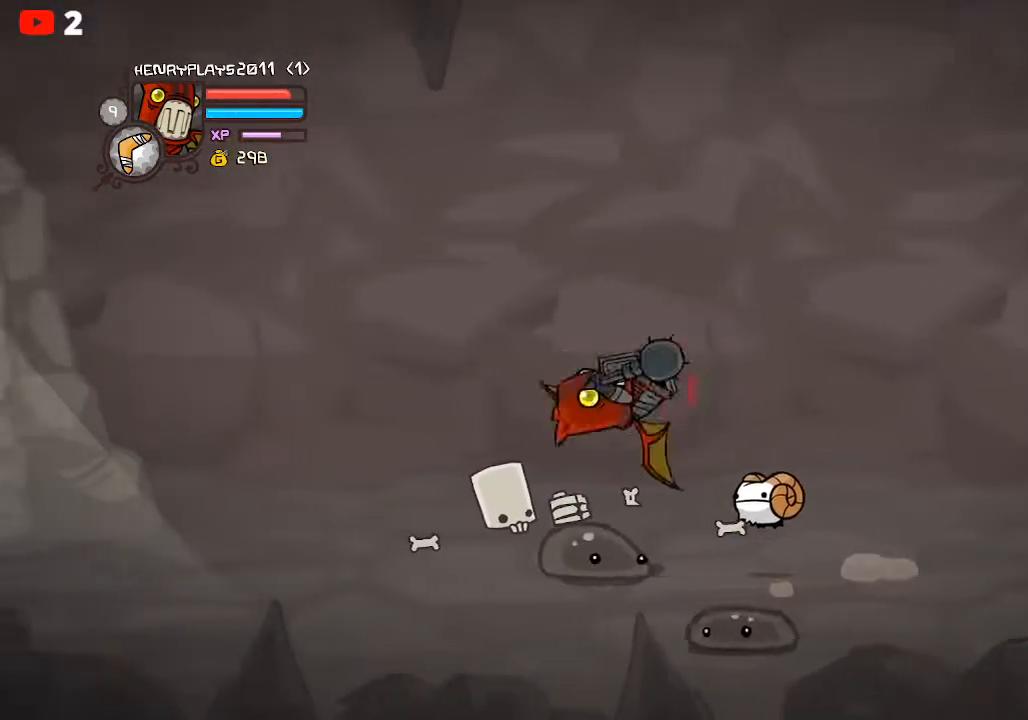
{"buttons": [], "left_stick": "left", "events": []}
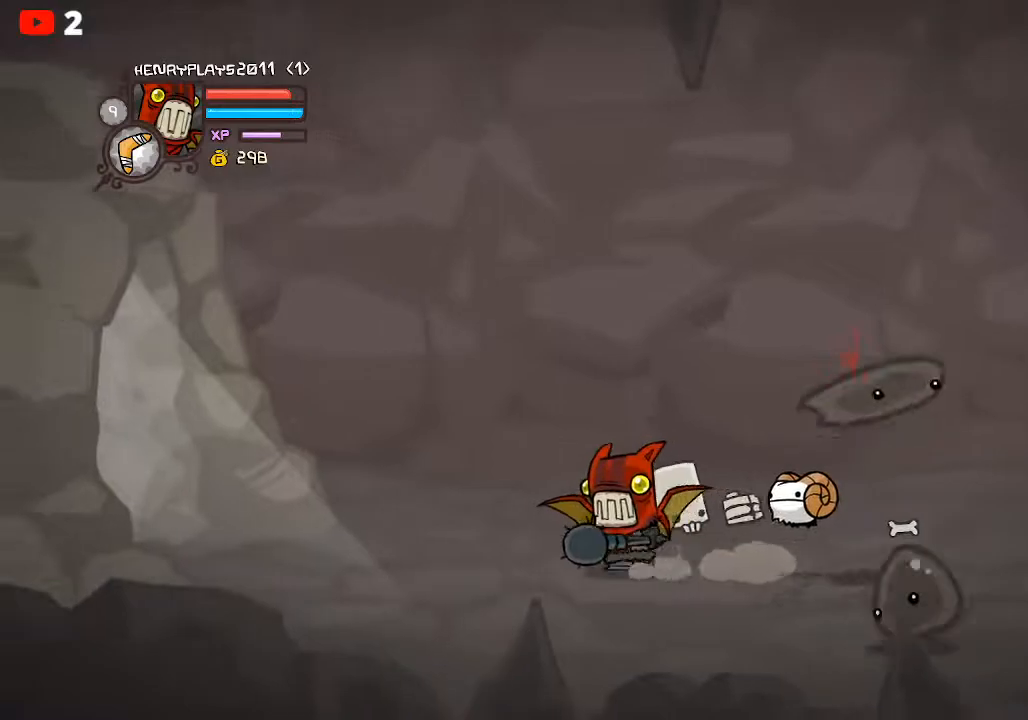
{"buttons": [], "left_stick": "right", "events": [[133, "left_stick", "right"]]}
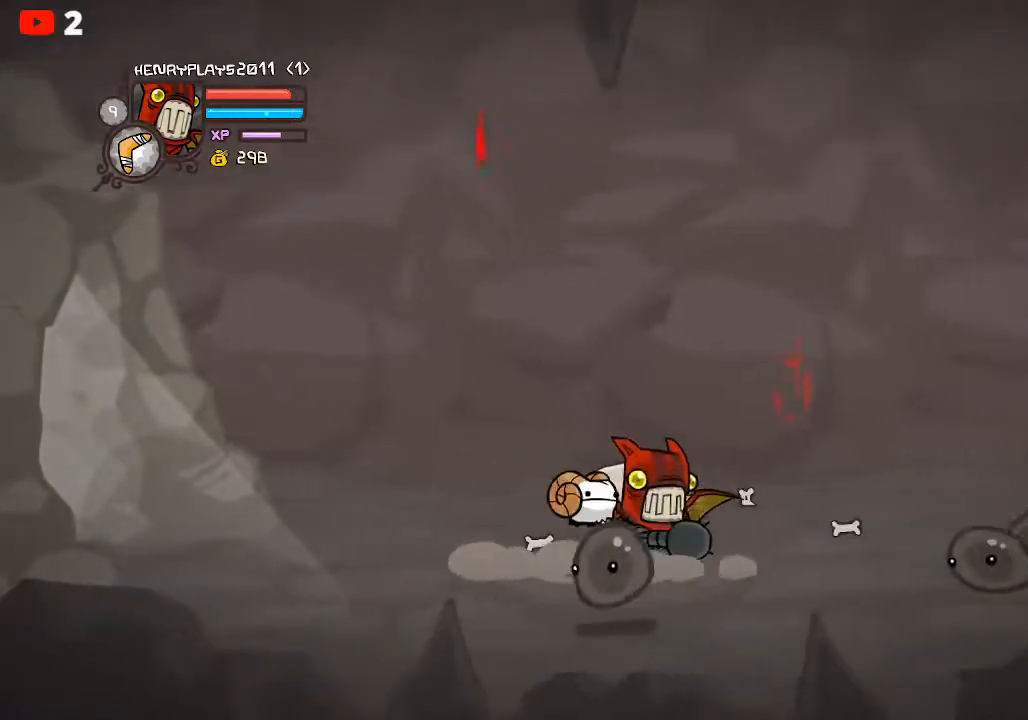
{"buttons": [], "left_stick": "right", "events": [[333, "A", "down"], [450, "A", "up"]]}
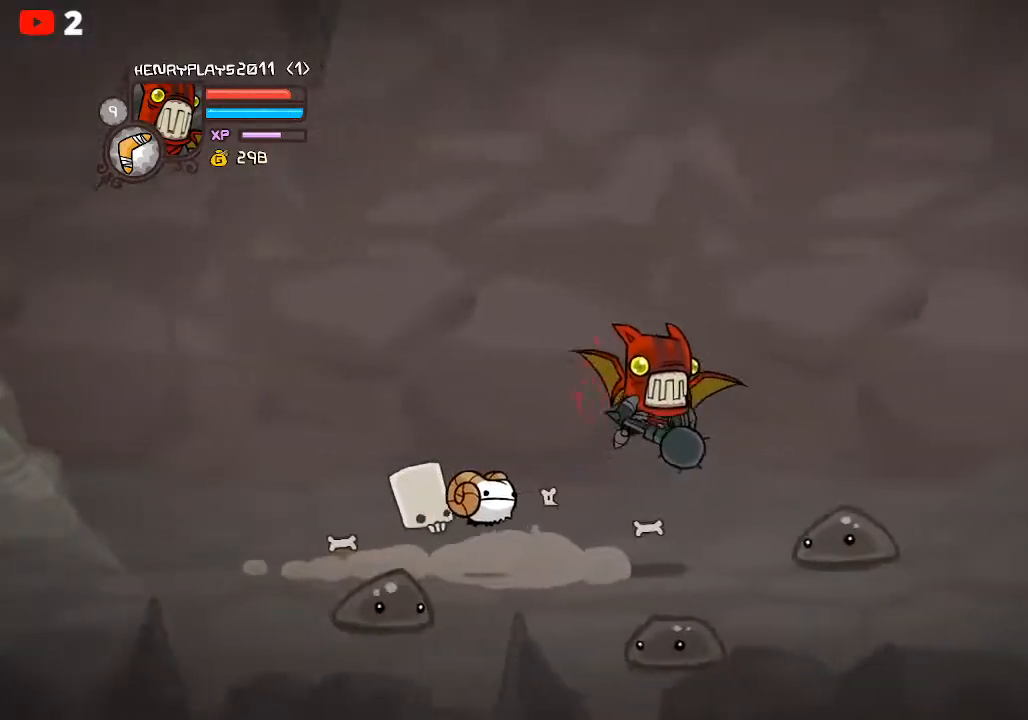
{"buttons": ["X"], "left_stick": "center", "events": [[233, "X", "down"], [383, "X", "up"], [400, "X", "down"], [467, "left_stick", "center"]]}
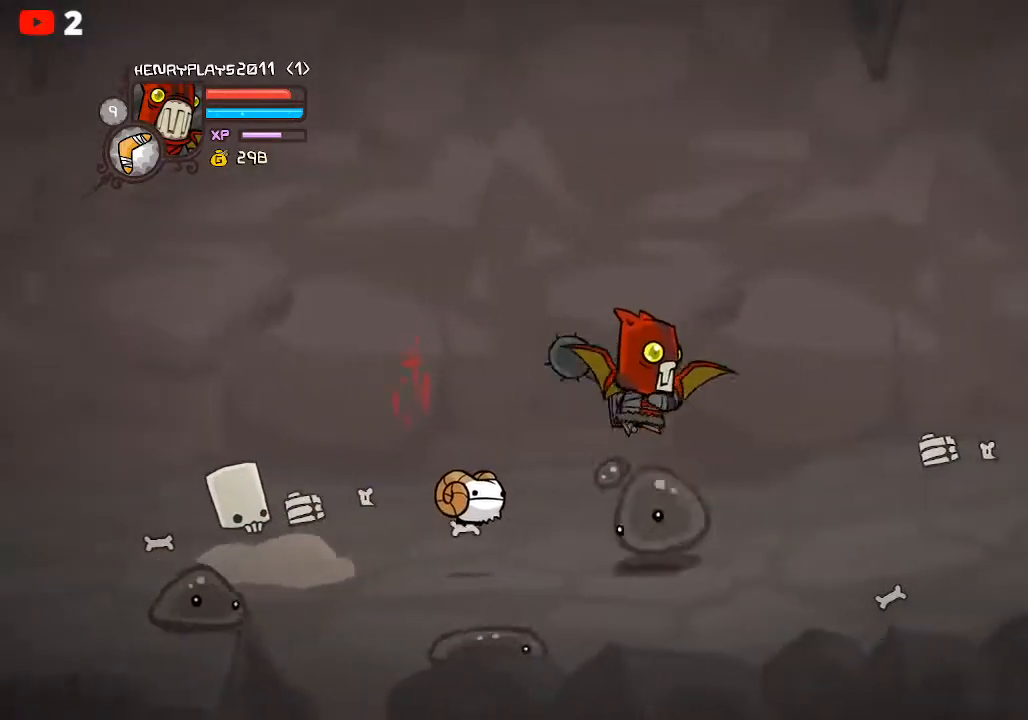
{"buttons": ["Y"], "left_stick": "right", "events": [[33, "X", "up"], [83, "left_stick", "right"], [133, "Y", "down"], [217, "Y", "up"], [300, "Y", "down"], [383, "Y", "up"], [433, "Y", "down"]]}
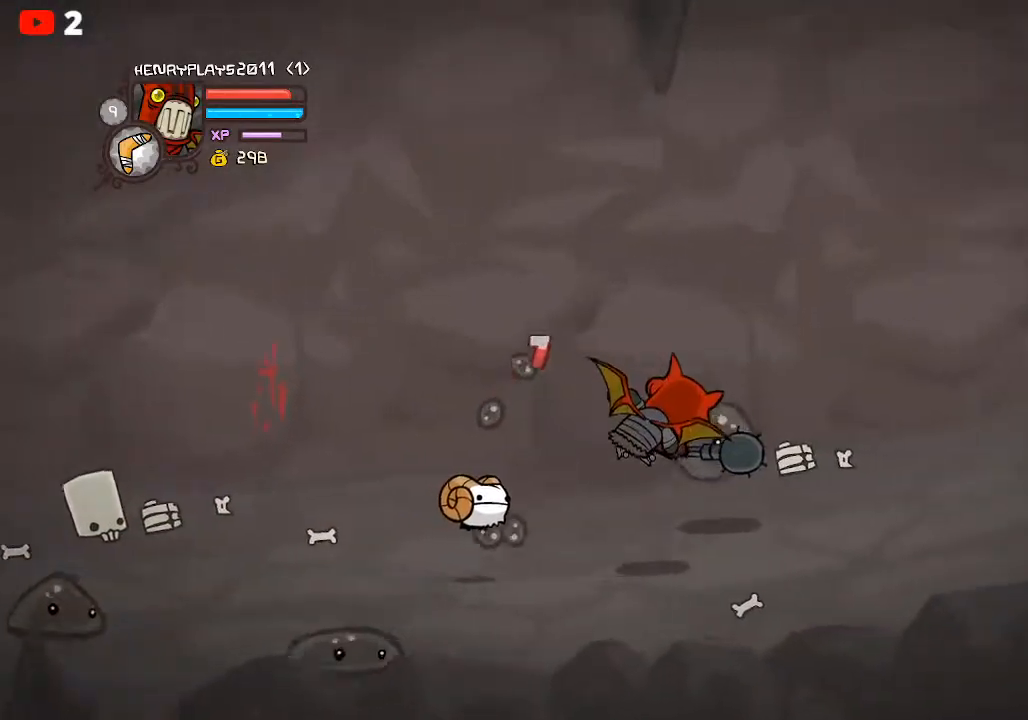
{"buttons": [], "left_stick": "up", "events": [[33, "Y", "up"], [150, "left_stick", "center"], [250, "left_stick", "right"], [317, "left_stick", "up-right"], [433, "left_stick", "up"]]}
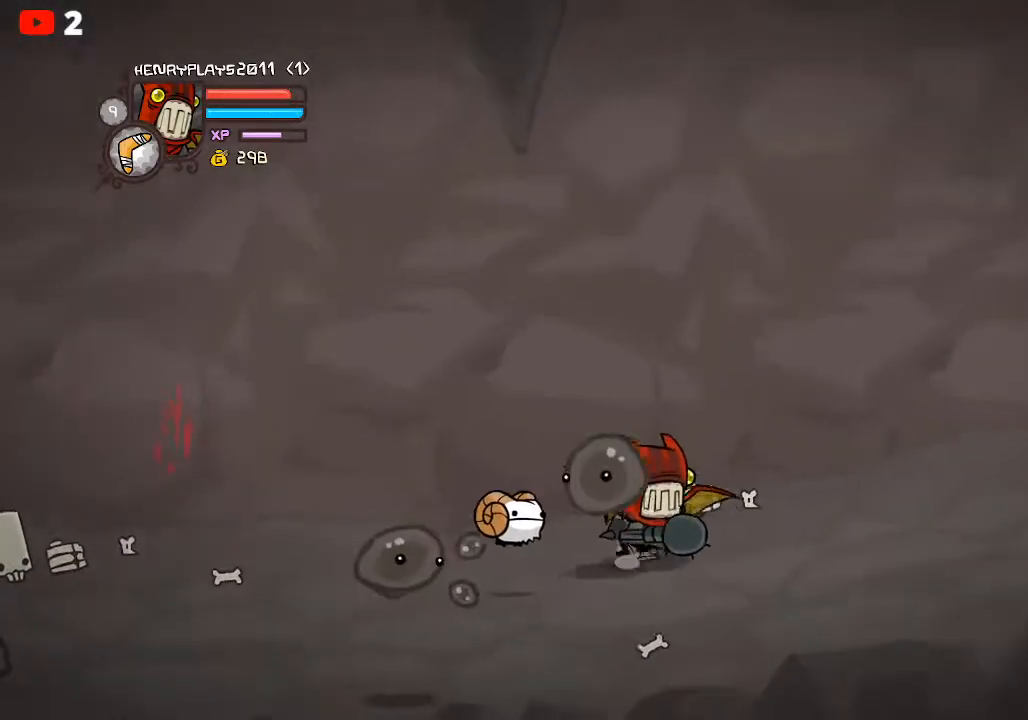
{"buttons": [], "left_stick": "down", "events": [[33, "A", "down"], [133, "left_stick", "right"], [183, "A", "up"], [217, "left_stick", "down-left"], [500, "left_stick", "down"]]}